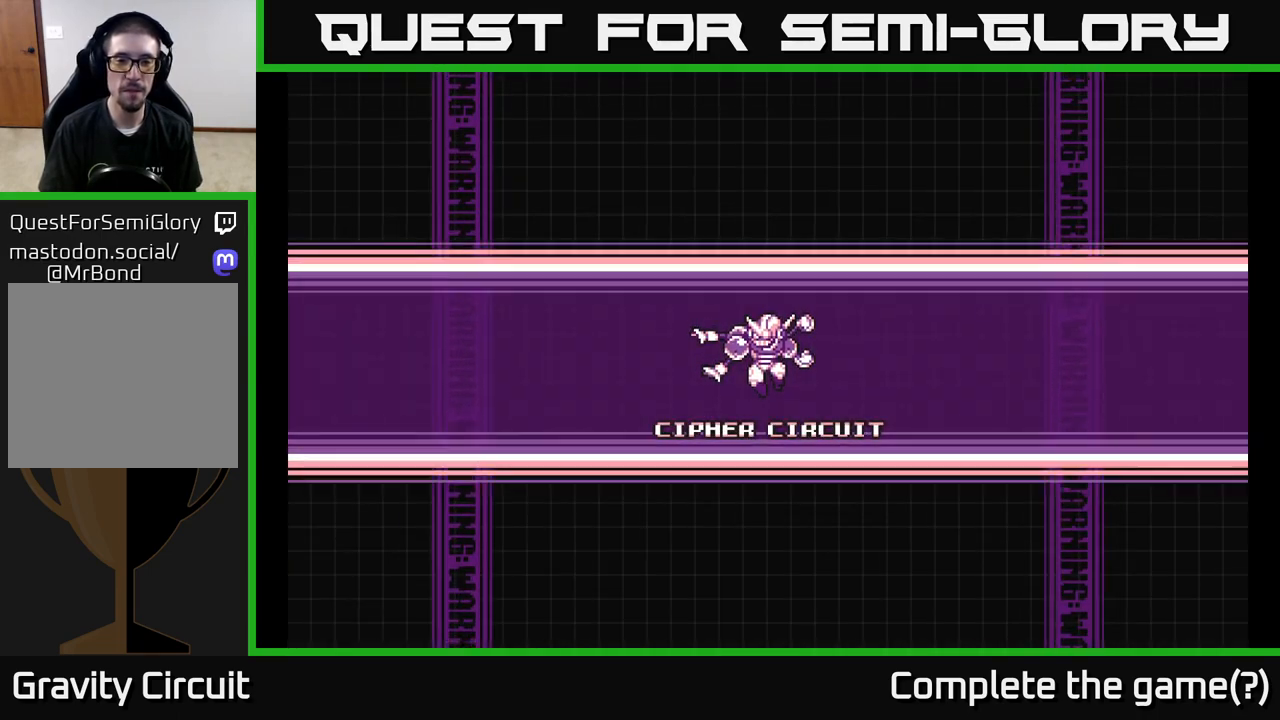
Gameplay with a controller (Xbox layout); each line is a JSON object with the inputs held at the frame after it. "events" lists button and stick changes between this image and that frame as [ms after this image, input, new state], when the widget could be followed in between.
{"buttons": ["A"], "left_stick": "center", "right_stick": "center", "events": [[250, "A", "down"]]}
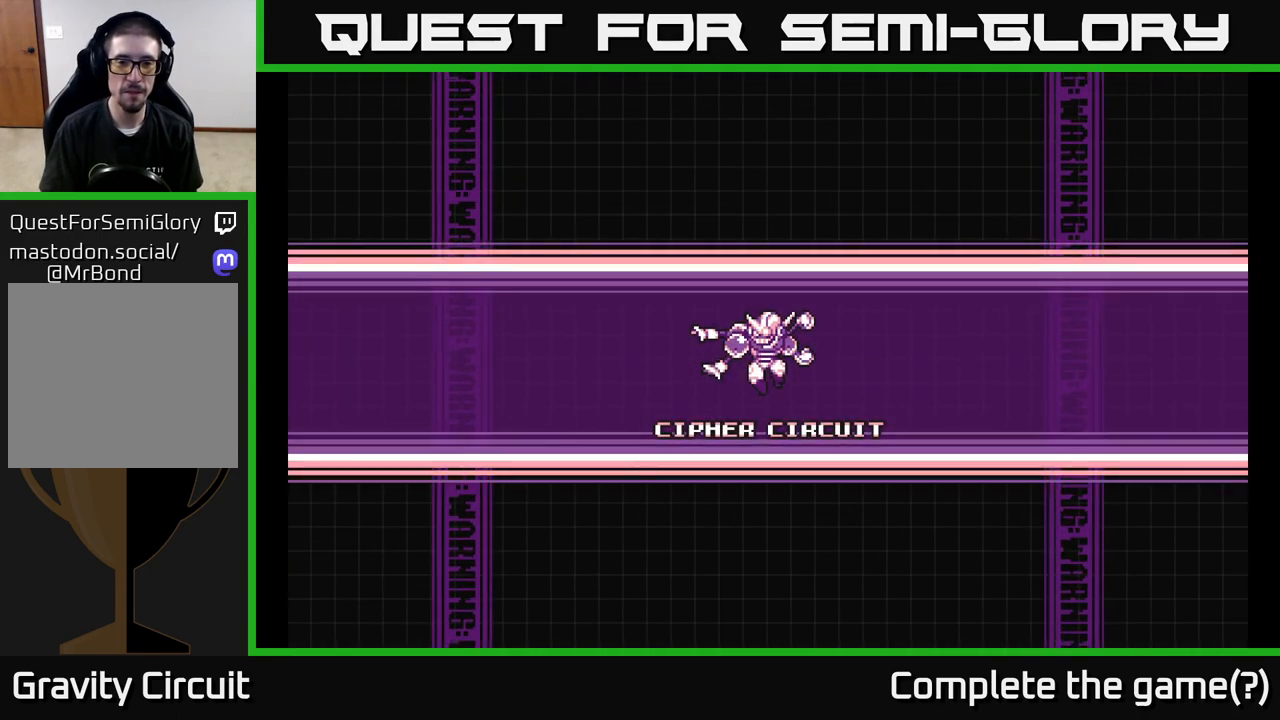
{"buttons": ["A"], "left_stick": "center", "right_stick": "center", "events": [[200, "A", "up"], [350, "A", "down"]]}
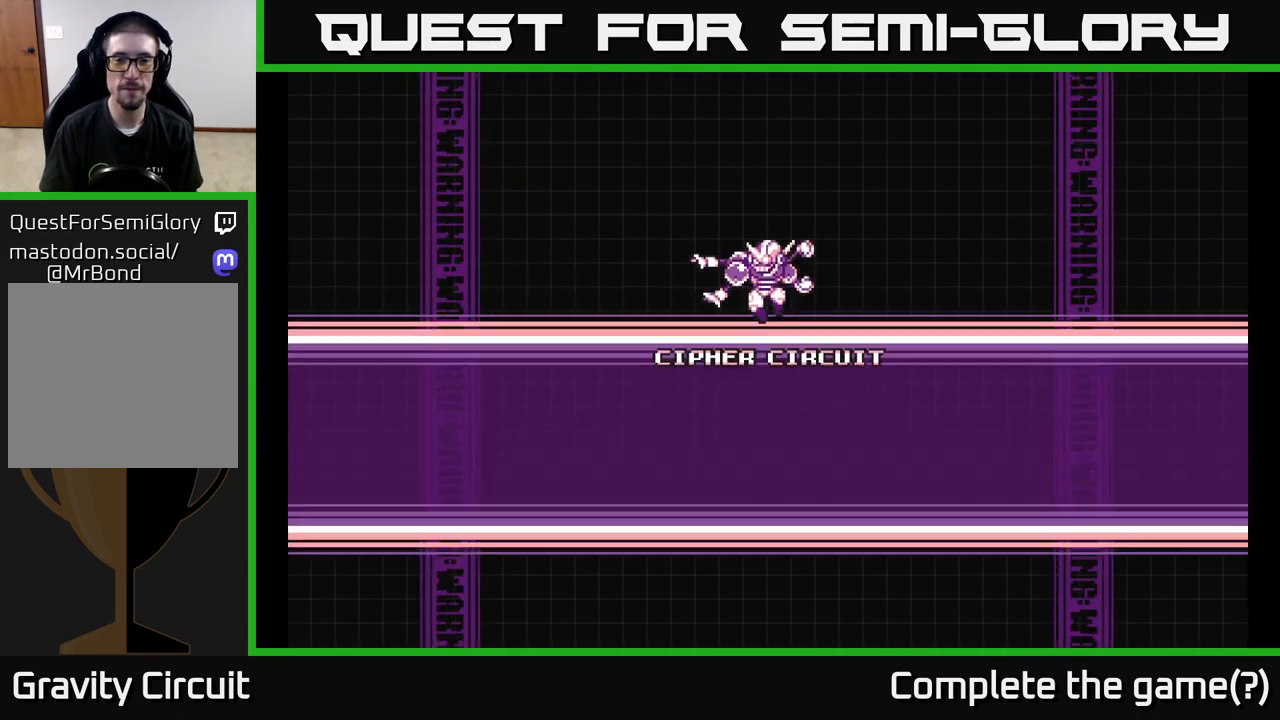
{"buttons": [], "left_stick": "center", "right_stick": "center", "events": [[33, "A", "up"], [117, "A", "down"], [333, "A", "up"]]}
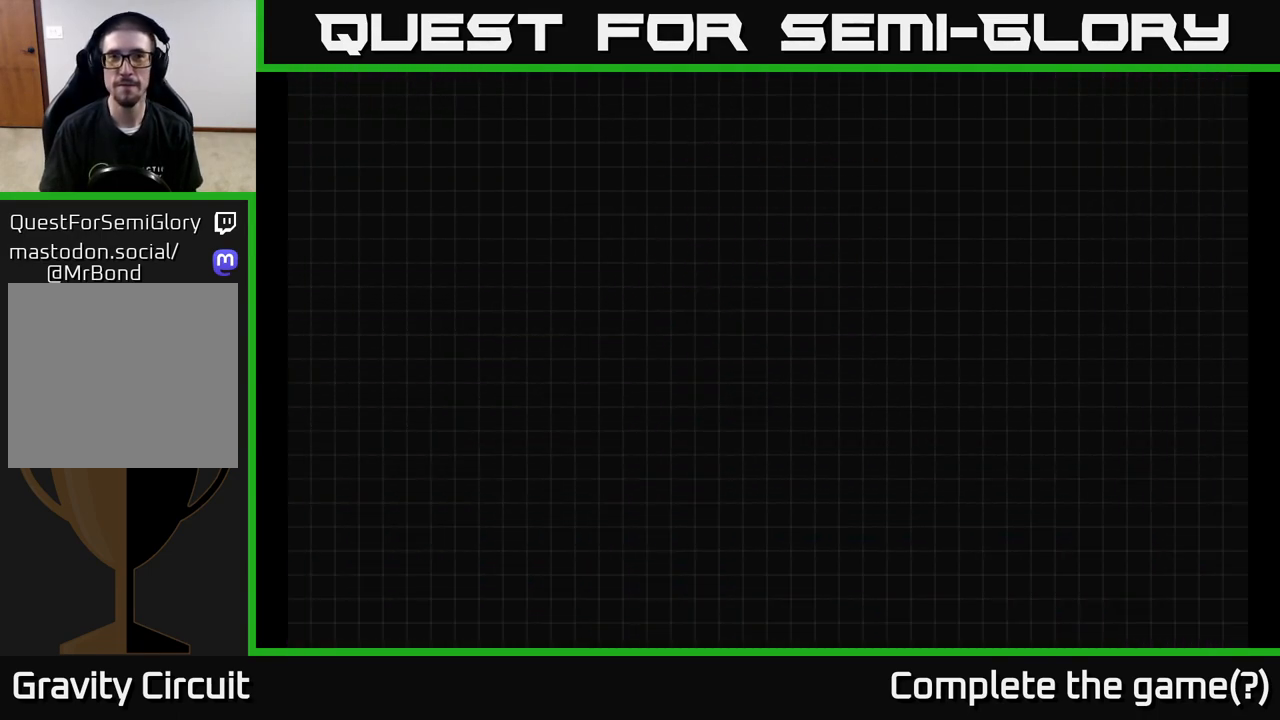
{"buttons": [], "left_stick": "center", "right_stick": "center", "events": []}
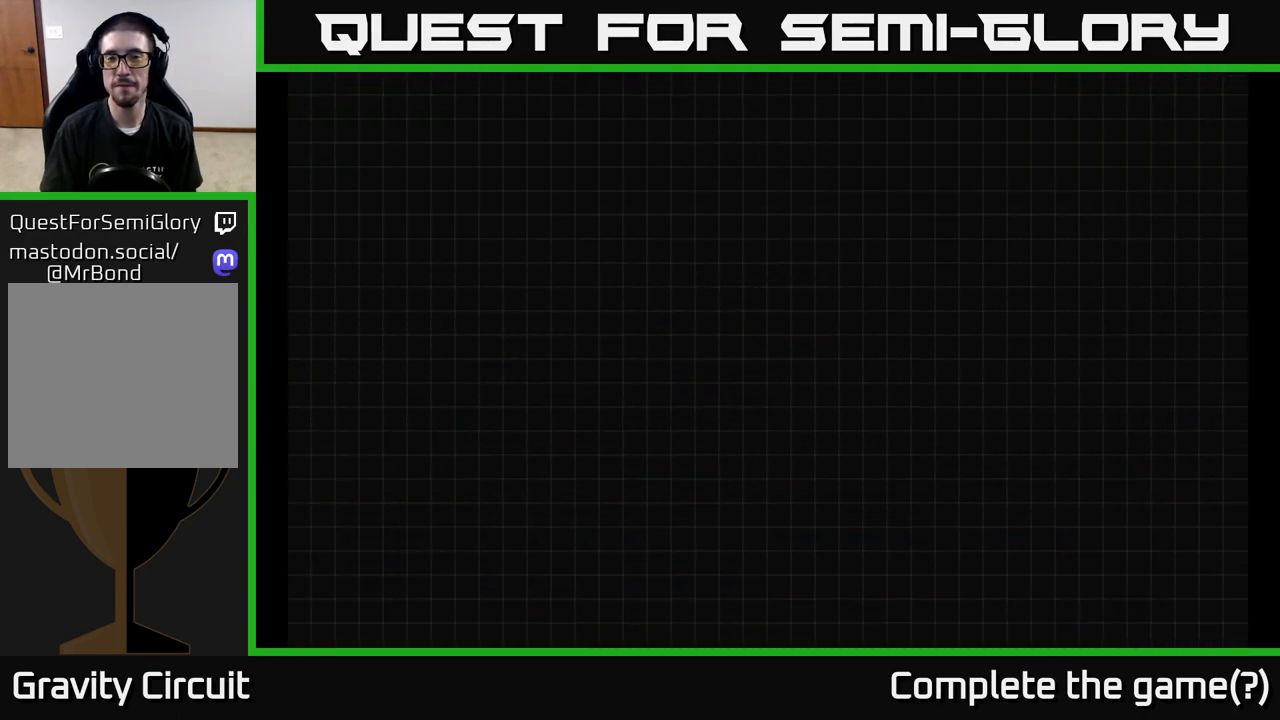
{"buttons": [], "left_stick": "center", "right_stick": "center", "events": []}
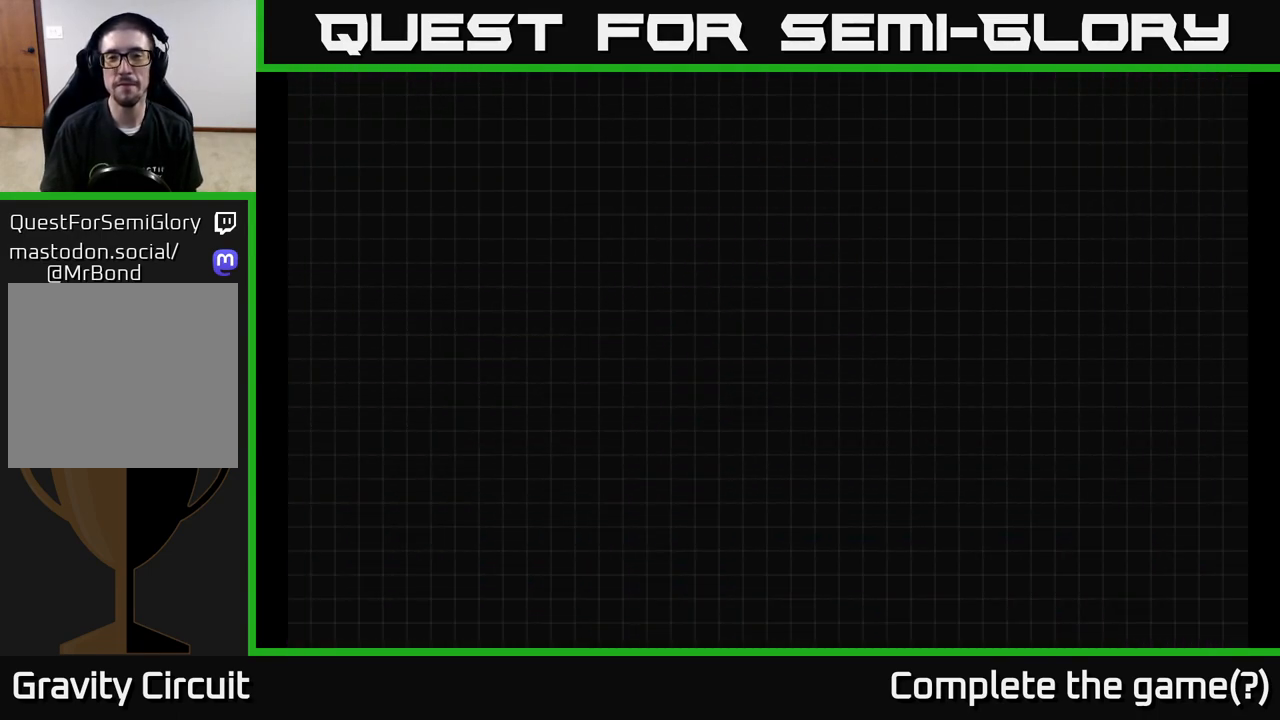
{"buttons": [], "left_stick": "center", "right_stick": "center", "events": []}
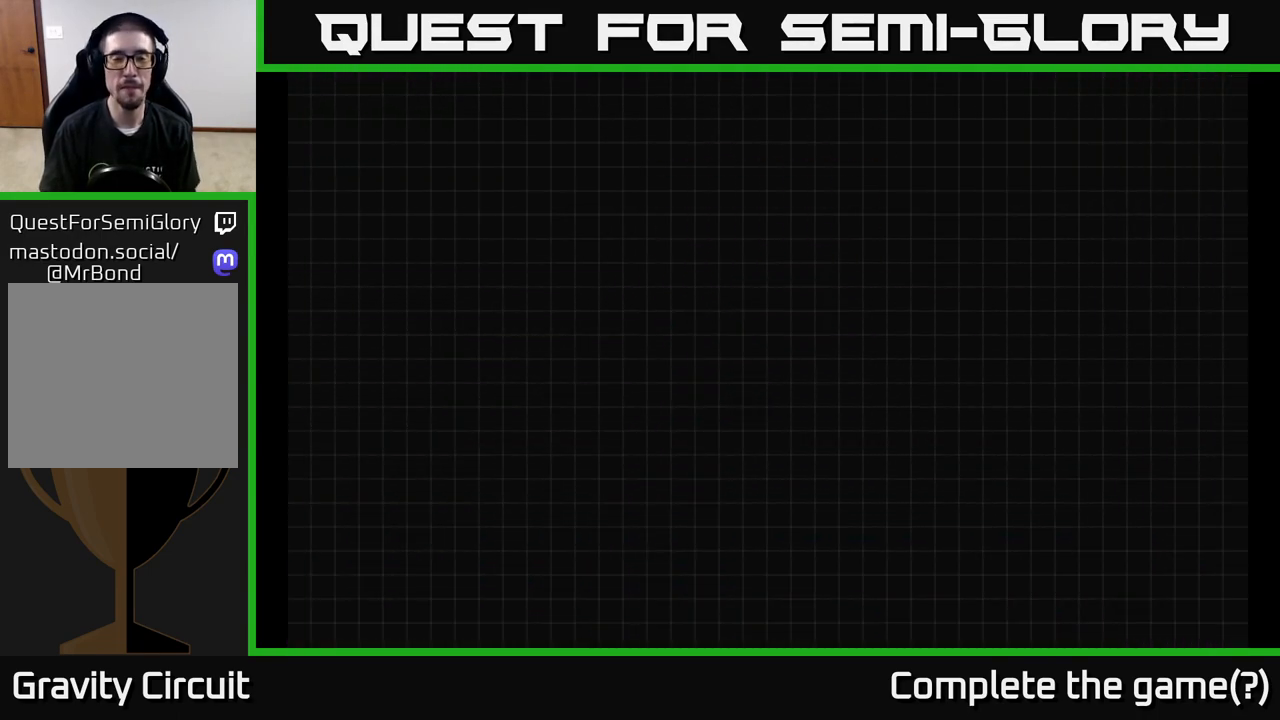
{"buttons": [], "left_stick": "center", "right_stick": "center", "events": []}
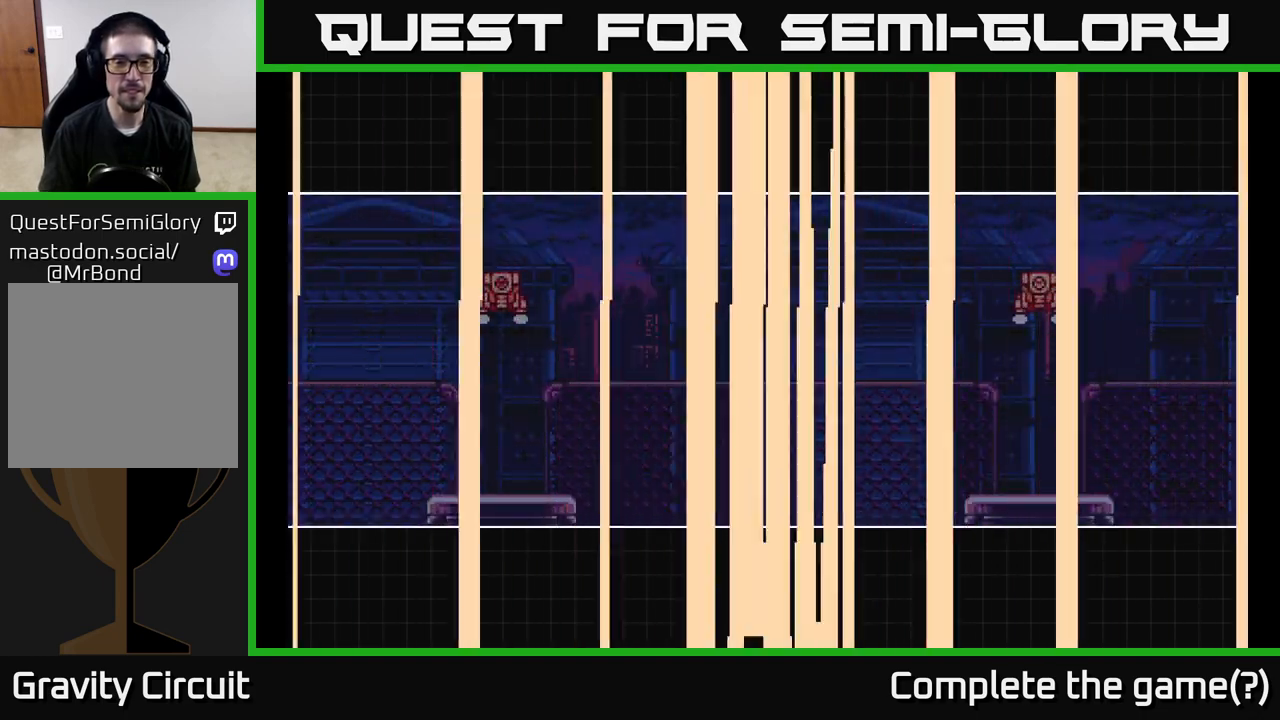
{"buttons": [], "left_stick": "center", "right_stick": "center", "events": []}
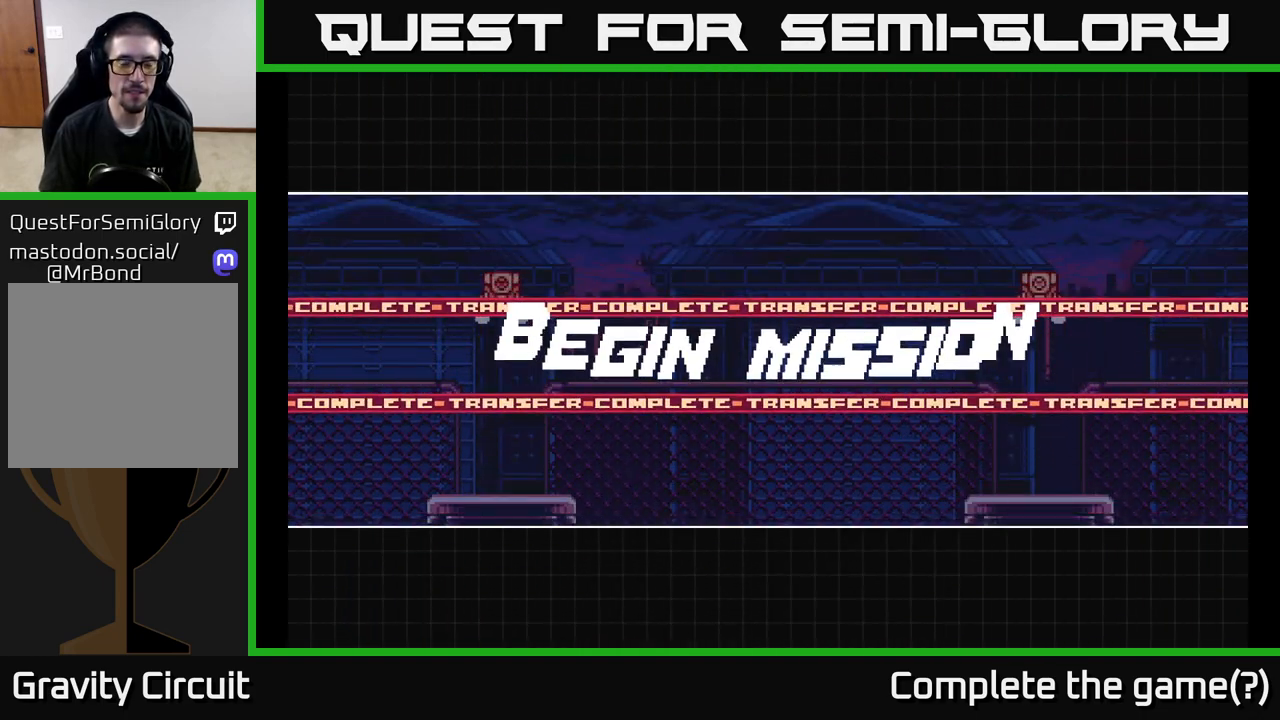
{"buttons": [], "left_stick": "center", "right_stick": "center", "events": []}
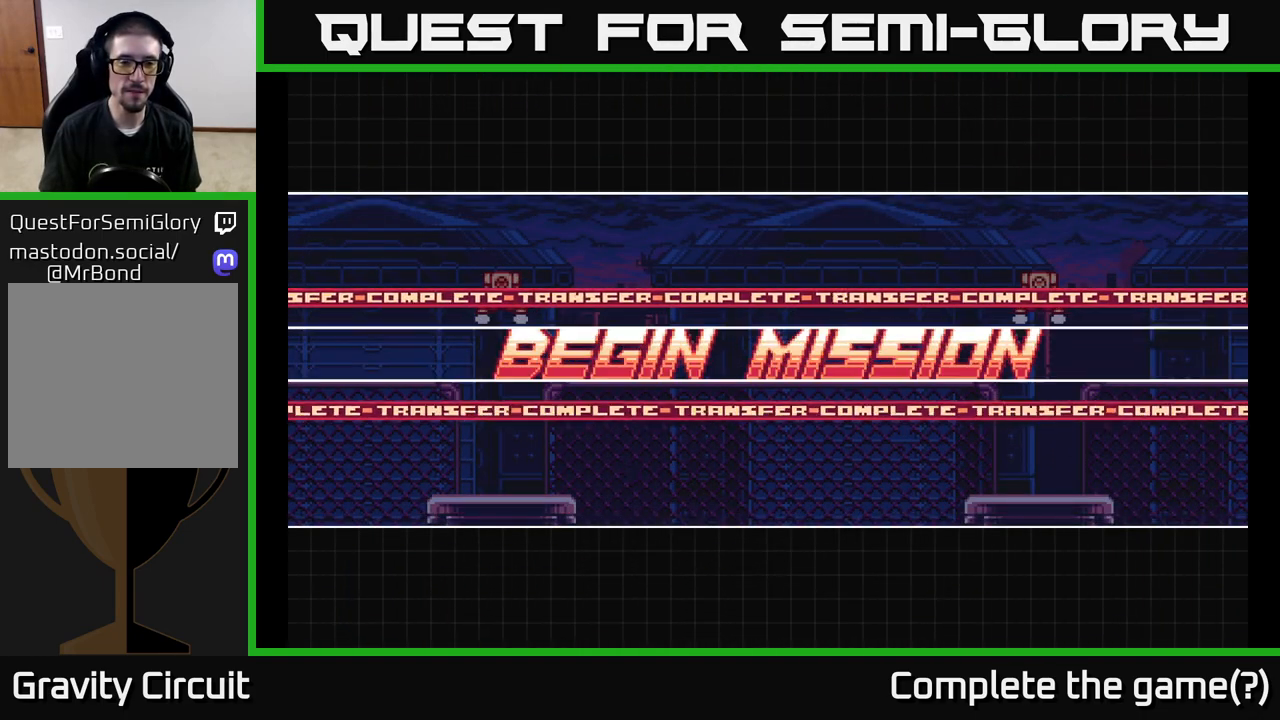
{"buttons": [], "left_stick": "center", "right_stick": "center", "events": []}
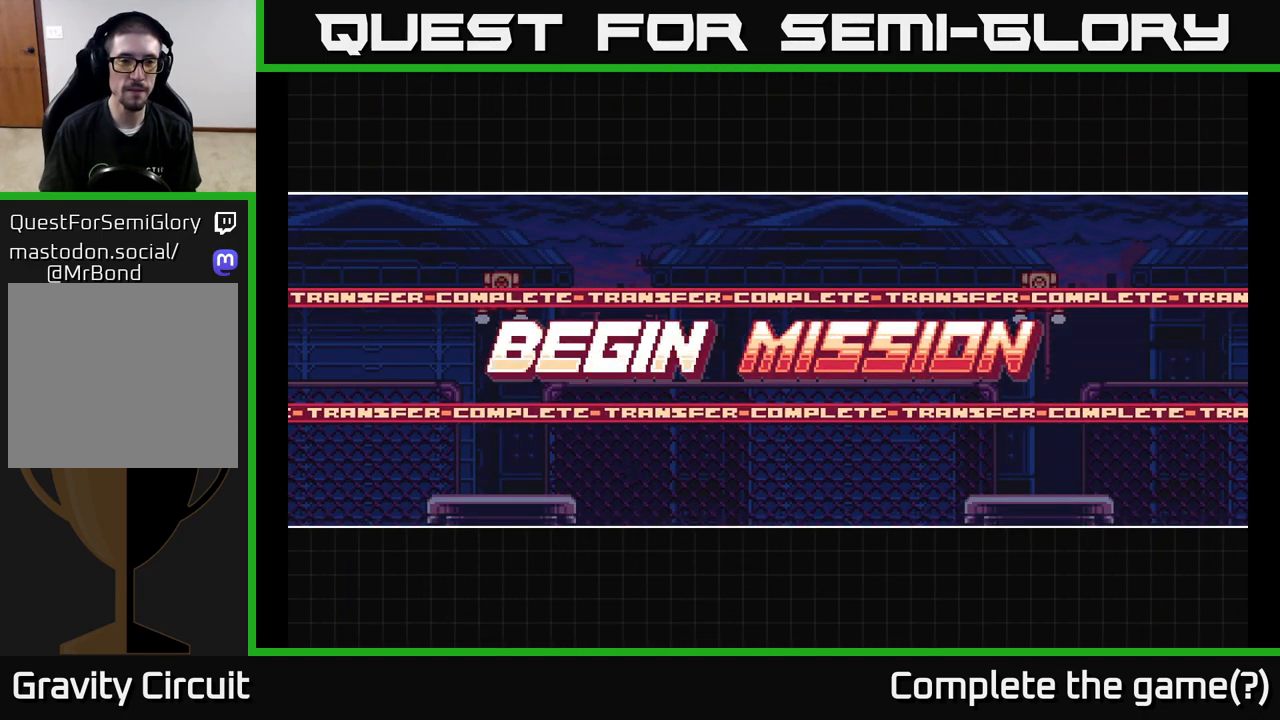
{"buttons": [], "left_stick": "center", "right_stick": "center", "events": []}
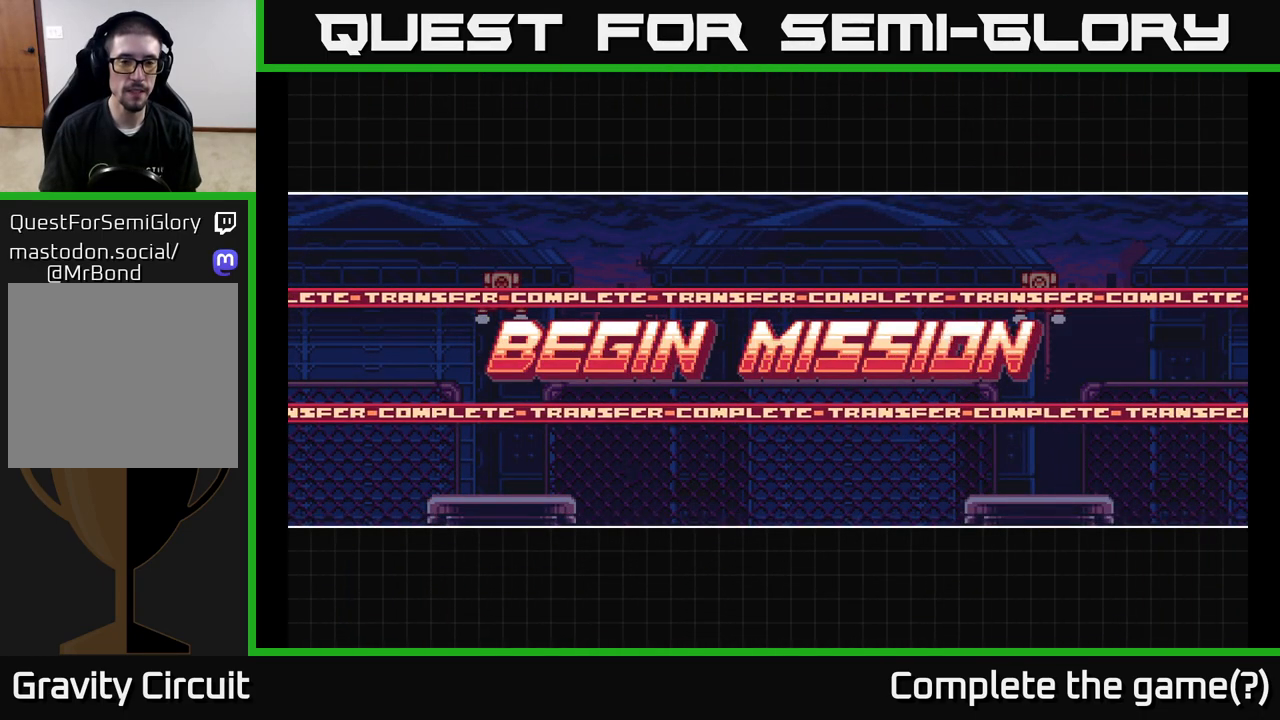
{"buttons": [], "left_stick": "center", "right_stick": "center", "events": [[200, "left_stick", "left"], [333, "left_stick", "center"]]}
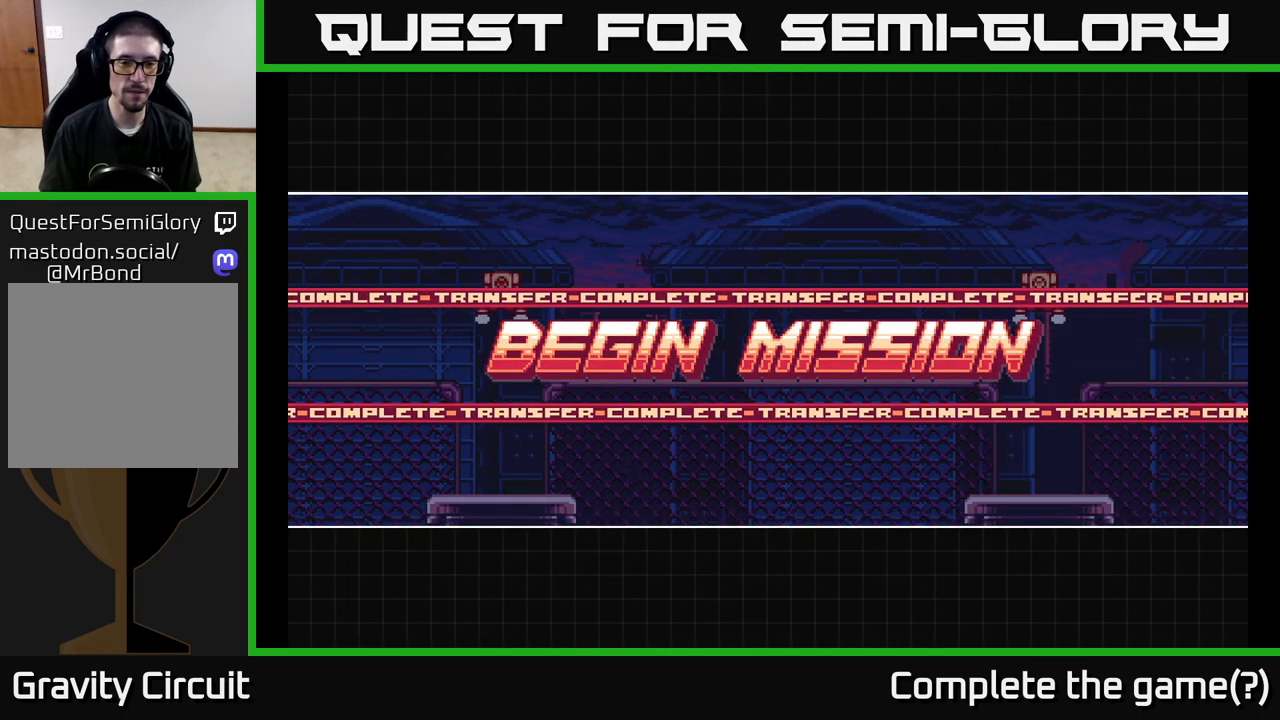
{"buttons": ["A"], "left_stick": "center", "right_stick": "center", "events": [[17, "A", "down"], [150, "left_stick", "left"], [233, "A", "up"], [383, "A", "down"], [450, "left_stick", "center"]]}
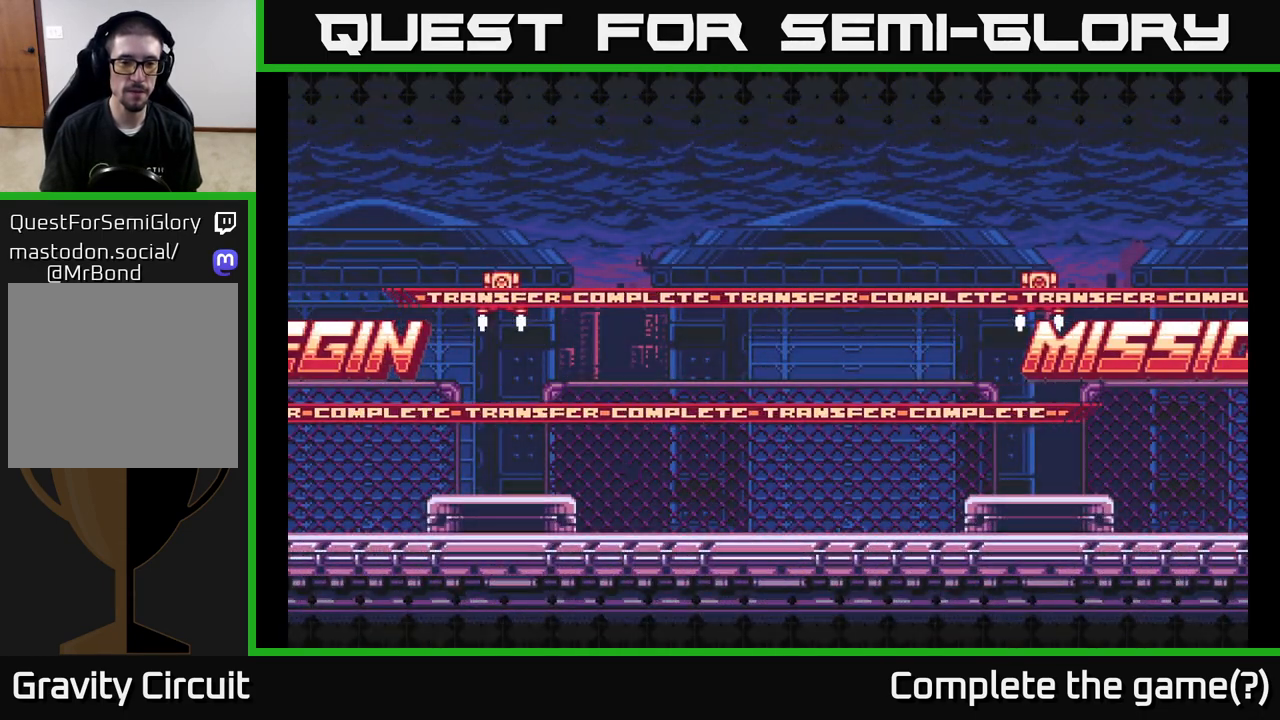
{"buttons": [], "left_stick": "left", "right_stick": "center", "events": [[83, "A", "up"], [350, "left_stick", "left"]]}
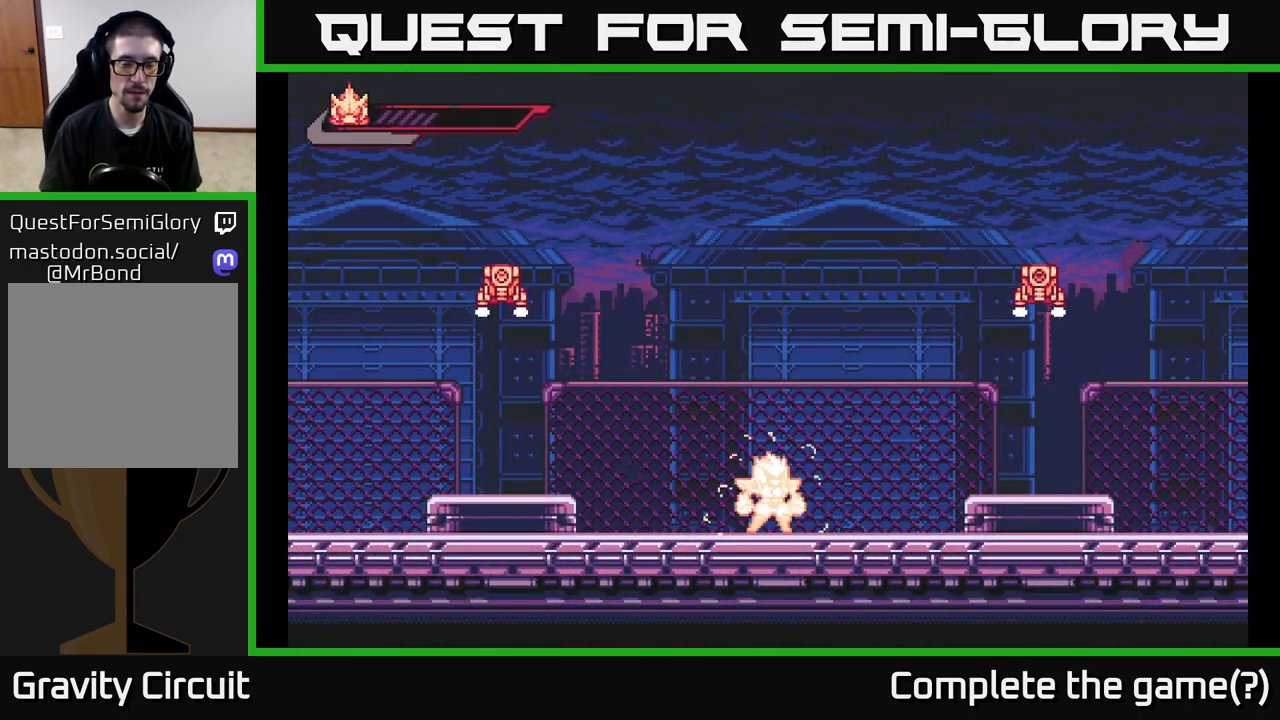
{"buttons": ["A", "L2"], "left_stick": "left", "right_stick": "center", "events": [[33, "left_stick", "center"], [433, "L2", "down"], [433, "left_stick", "left"], [467, "A", "down"]]}
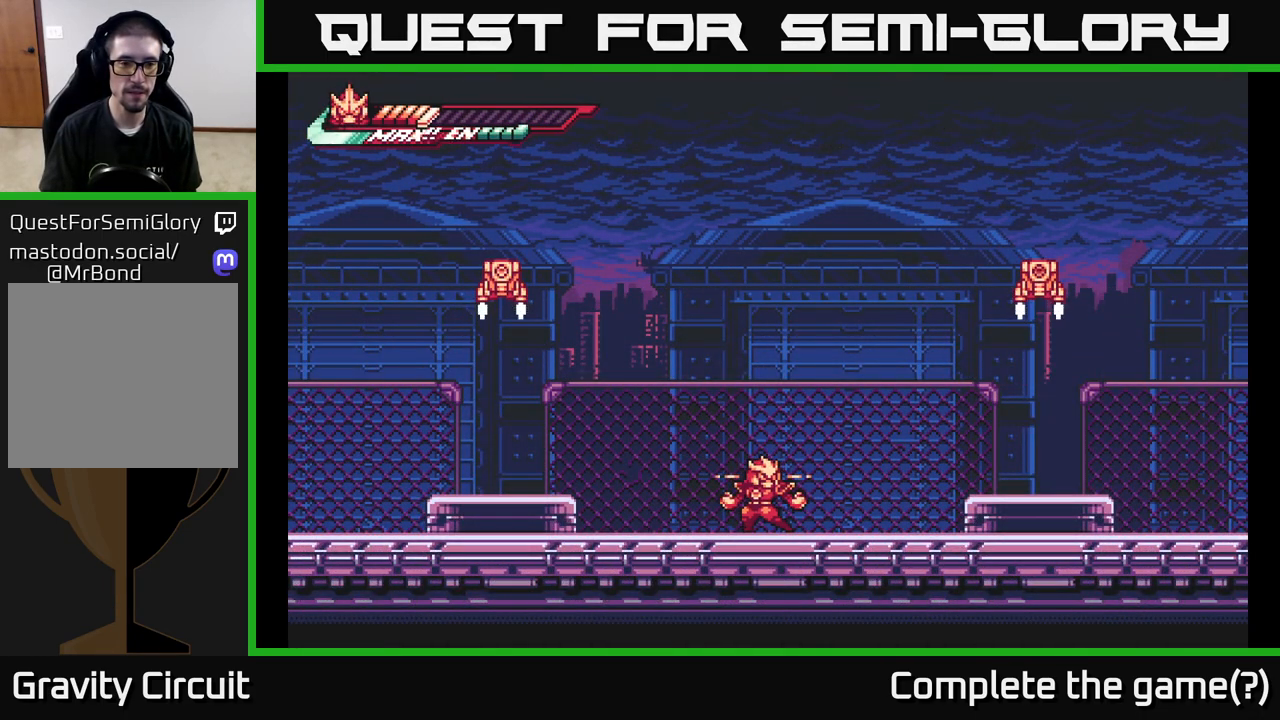
{"buttons": [], "left_stick": "center", "right_stick": "center", "events": [[183, "A", "up"], [200, "L2", "up"], [267, "left_stick", "up-left"], [367, "left_stick", "center"]]}
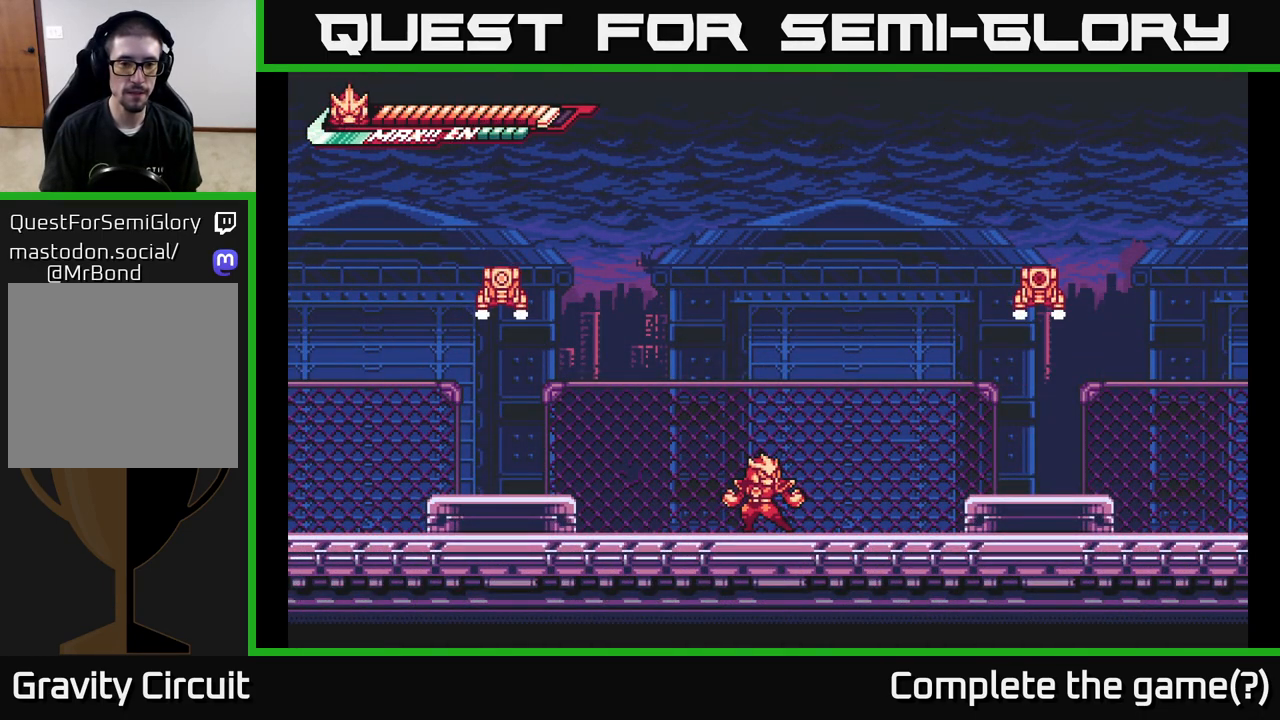
{"buttons": ["A", "L2"], "left_stick": "up", "right_stick": "center", "events": [[67, "L2", "down"], [117, "A", "down"], [117, "left_stick", "up-left"], [333, "A", "up"], [400, "A", "down"], [467, "left_stick", "up"]]}
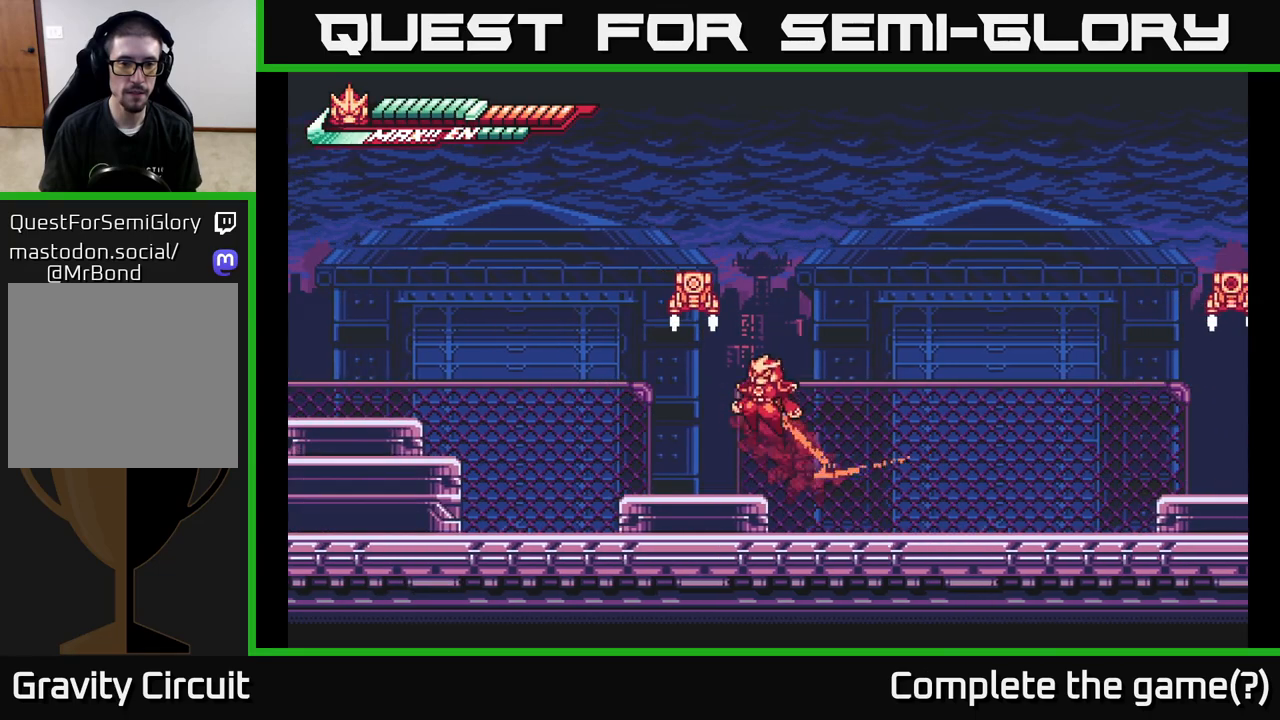
{"buttons": [], "left_stick": "up-left", "right_stick": "center", "events": [[17, "left_stick", "up-right"], [67, "A", "up"], [100, "left_stick", "up"], [117, "A", "down"], [167, "L2", "up"], [183, "X", "down"], [267, "left_stick", "up-left"], [367, "X", "up"], [417, "A", "up"]]}
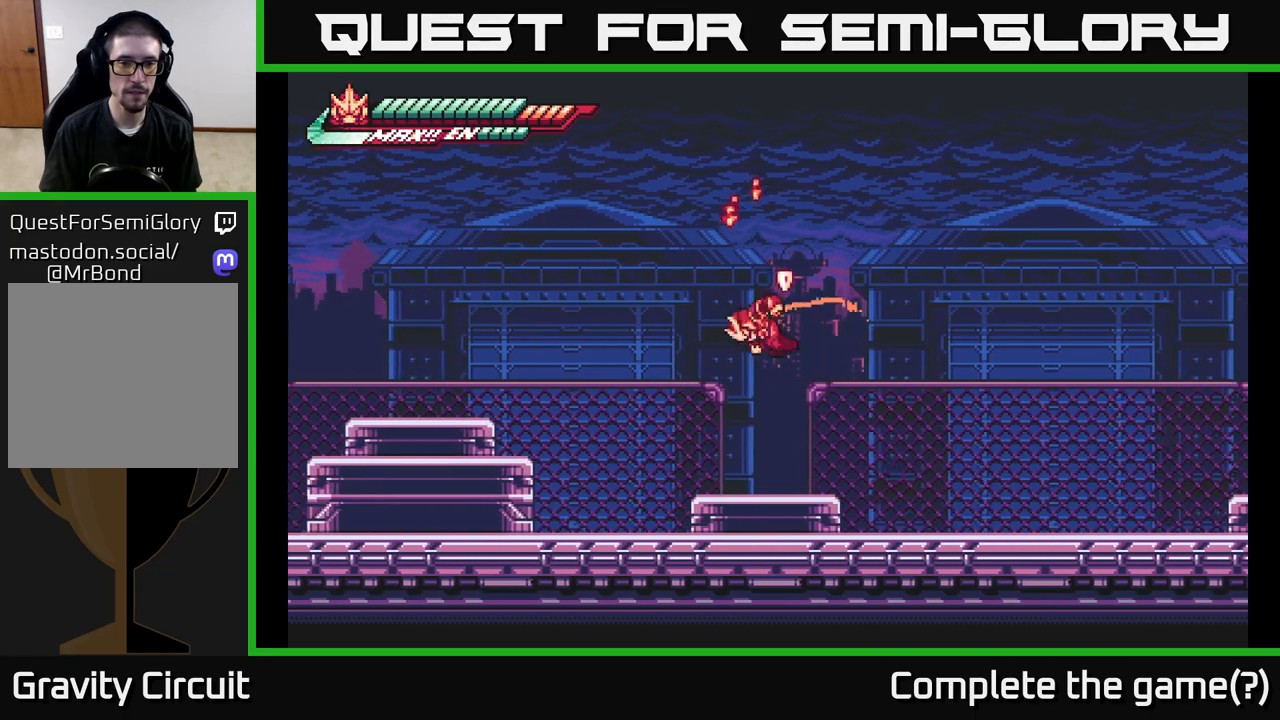
{"buttons": [], "left_stick": "left", "right_stick": "center", "events": [[100, "left_stick", "center"], [400, "left_stick", "left"]]}
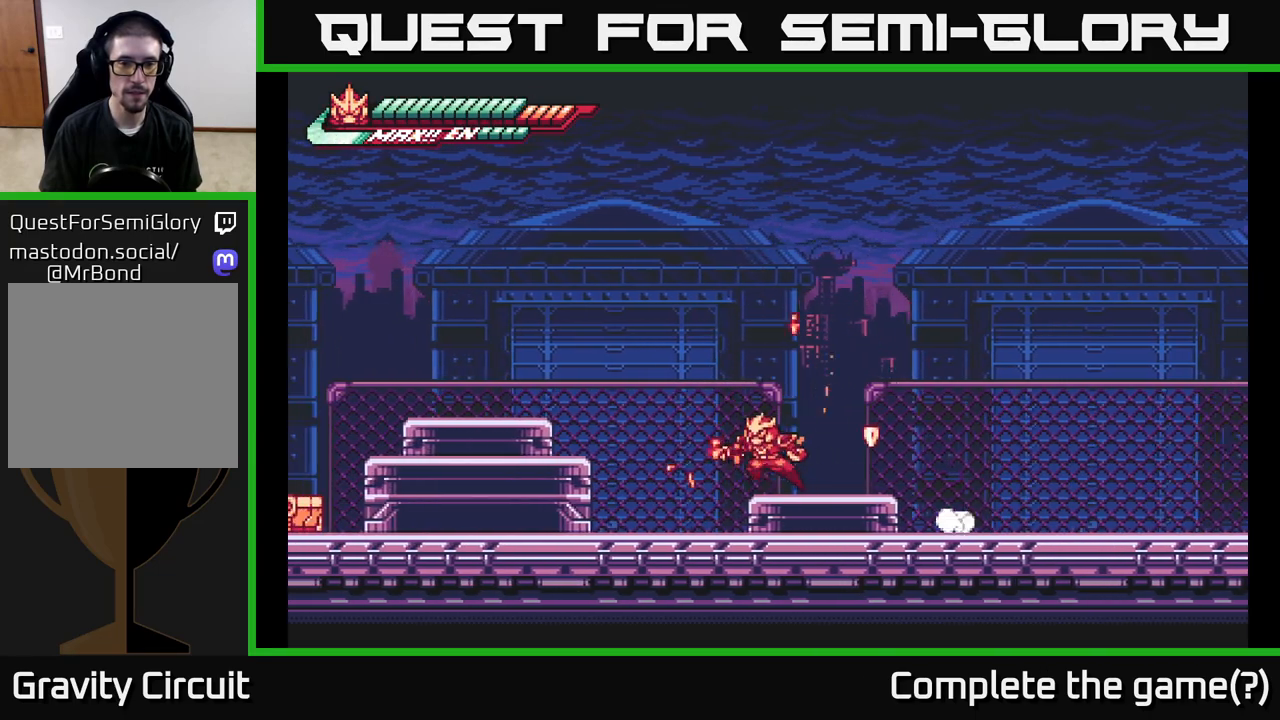
{"buttons": [], "left_stick": "left", "right_stick": "center", "events": [[83, "L2", "down"], [100, "A", "down"], [483, "A", "up"], [483, "L2", "up"]]}
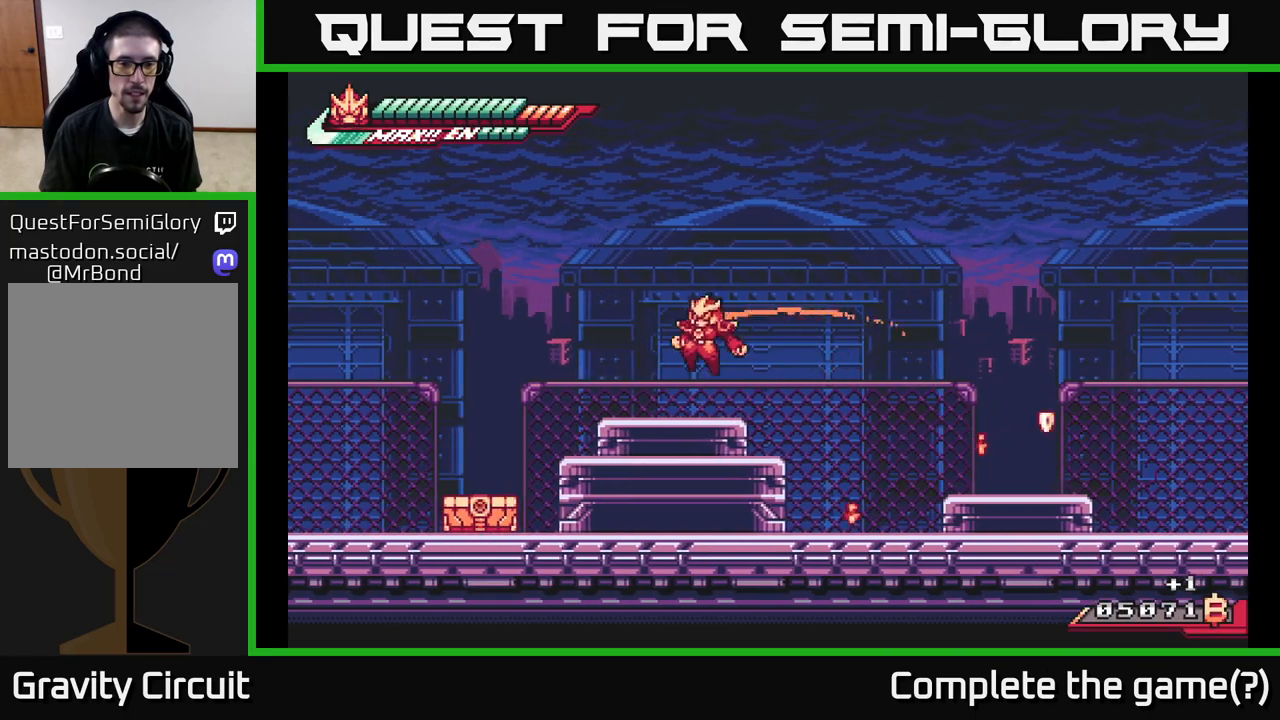
{"buttons": [], "left_stick": "left", "right_stick": "center", "events": [[67, "left_stick", "center"], [200, "left_stick", "left"], [217, "L2", "down"], [267, "A", "down"], [333, "A", "up"], [417, "L2", "up"]]}
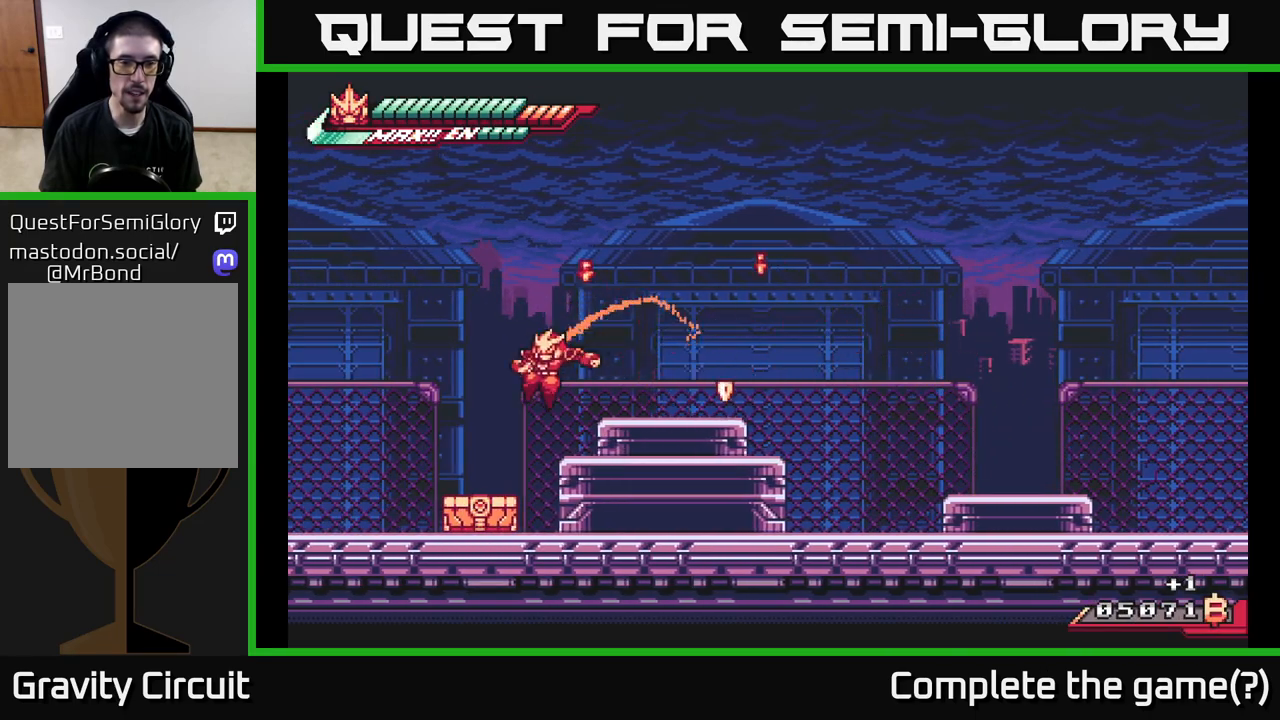
{"buttons": ["A"], "left_stick": "left", "right_stick": "center", "events": [[167, "left_stick", "center"], [217, "X", "down"], [333, "left_stick", "left"], [367, "X", "up"], [450, "A", "down"]]}
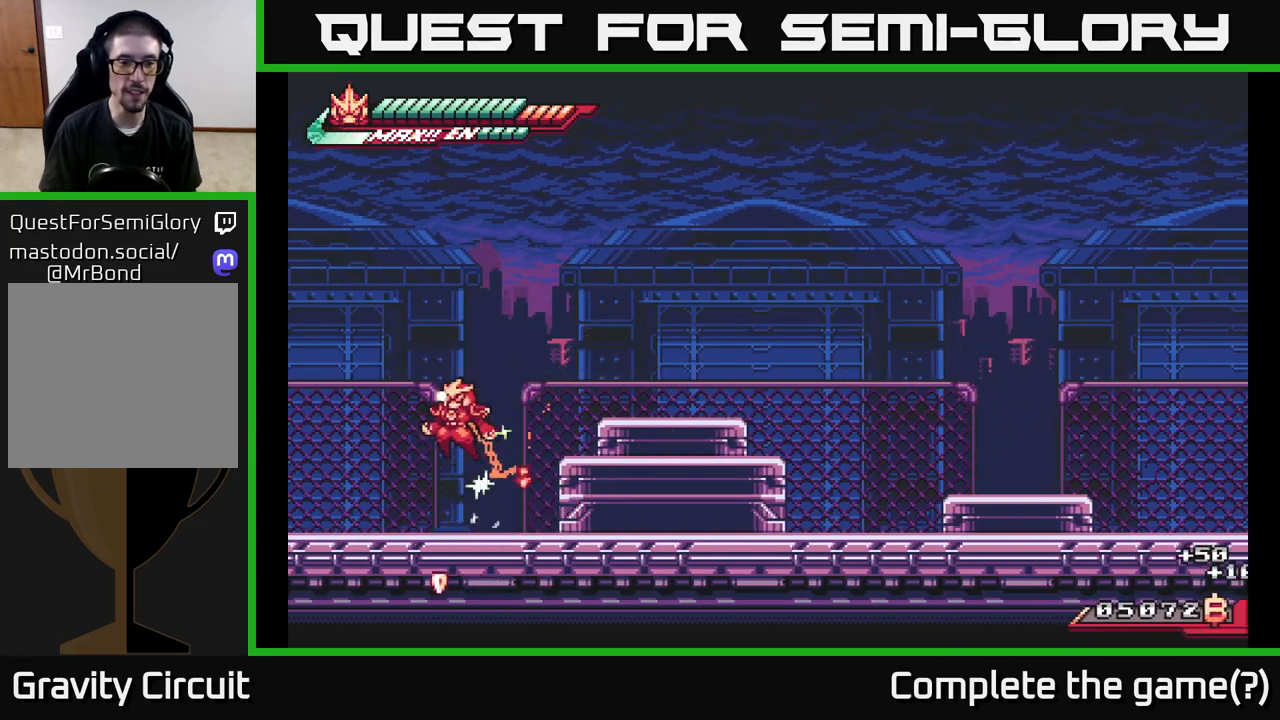
{"buttons": ["A", "L2"], "left_stick": "left", "right_stick": "center", "events": [[100, "A", "up"], [433, "L2", "down"], [483, "A", "down"]]}
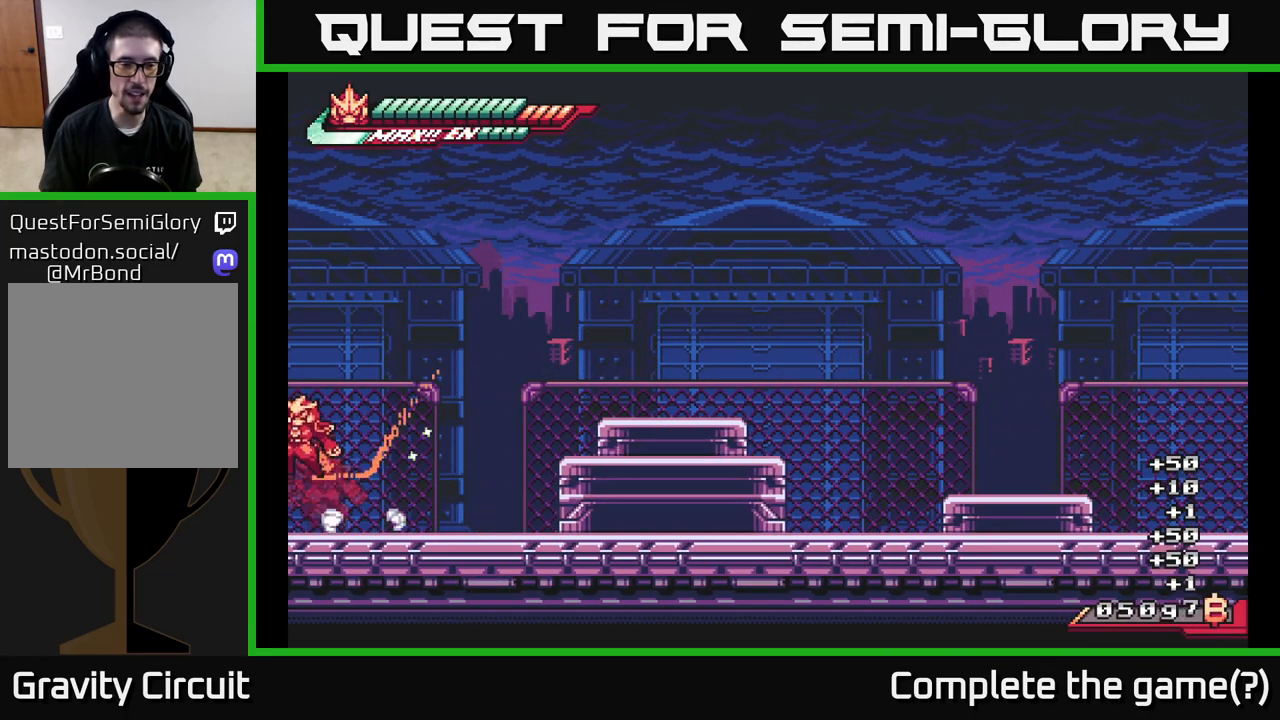
{"buttons": ["A", "L2"], "left_stick": "left", "right_stick": "center", "events": [[100, "X", "down"], [267, "X", "up"], [283, "A", "up"], [333, "L2", "up"], [383, "A", "down"], [383, "L2", "down"]]}
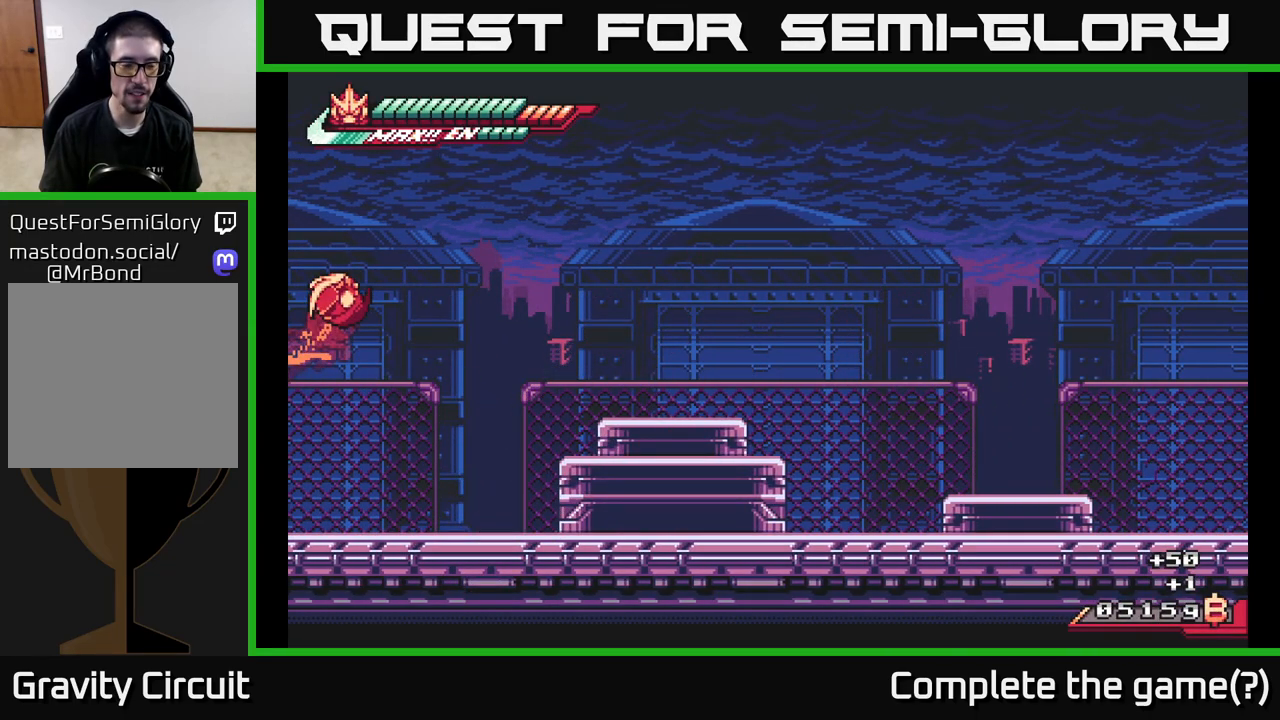
{"buttons": ["L2"], "left_stick": "right", "right_stick": "center", "events": [[167, "A", "up"], [283, "L2", "up"], [417, "left_stick", "right"], [433, "L2", "down"]]}
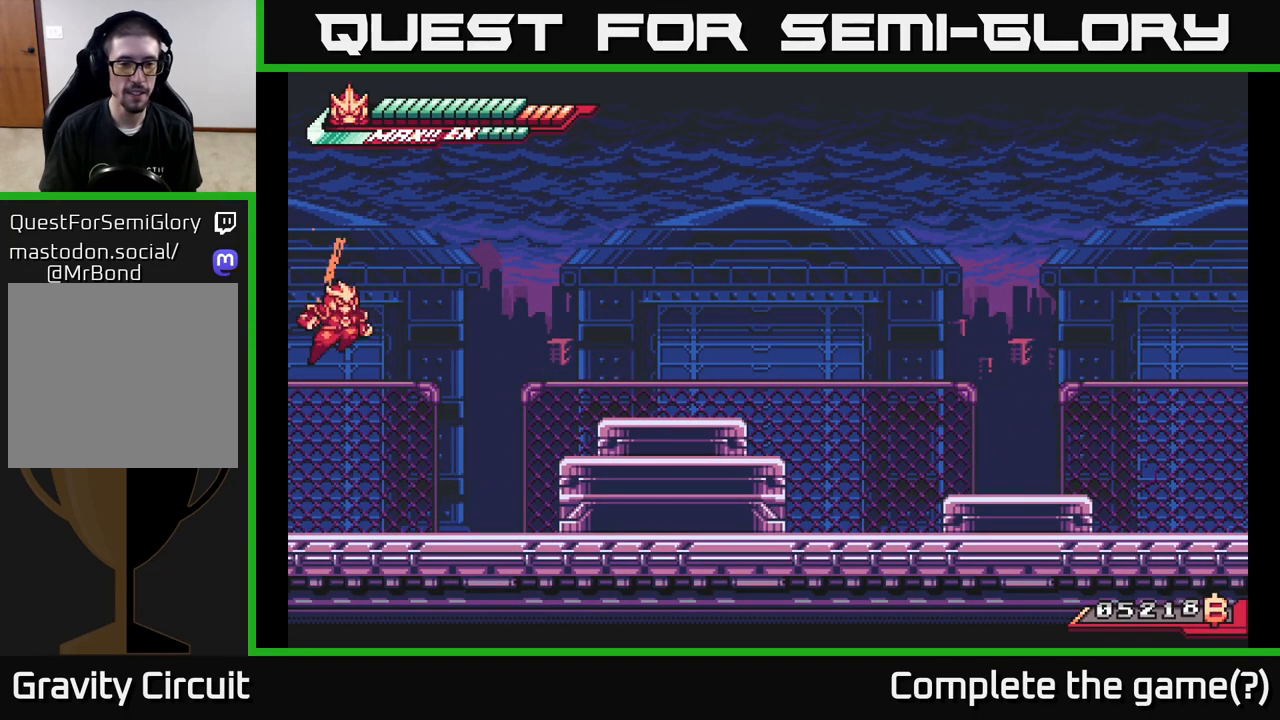
{"buttons": [], "left_stick": "right", "right_stick": "center", "events": [[67, "A", "down"], [467, "L2", "up"], [483, "A", "up"]]}
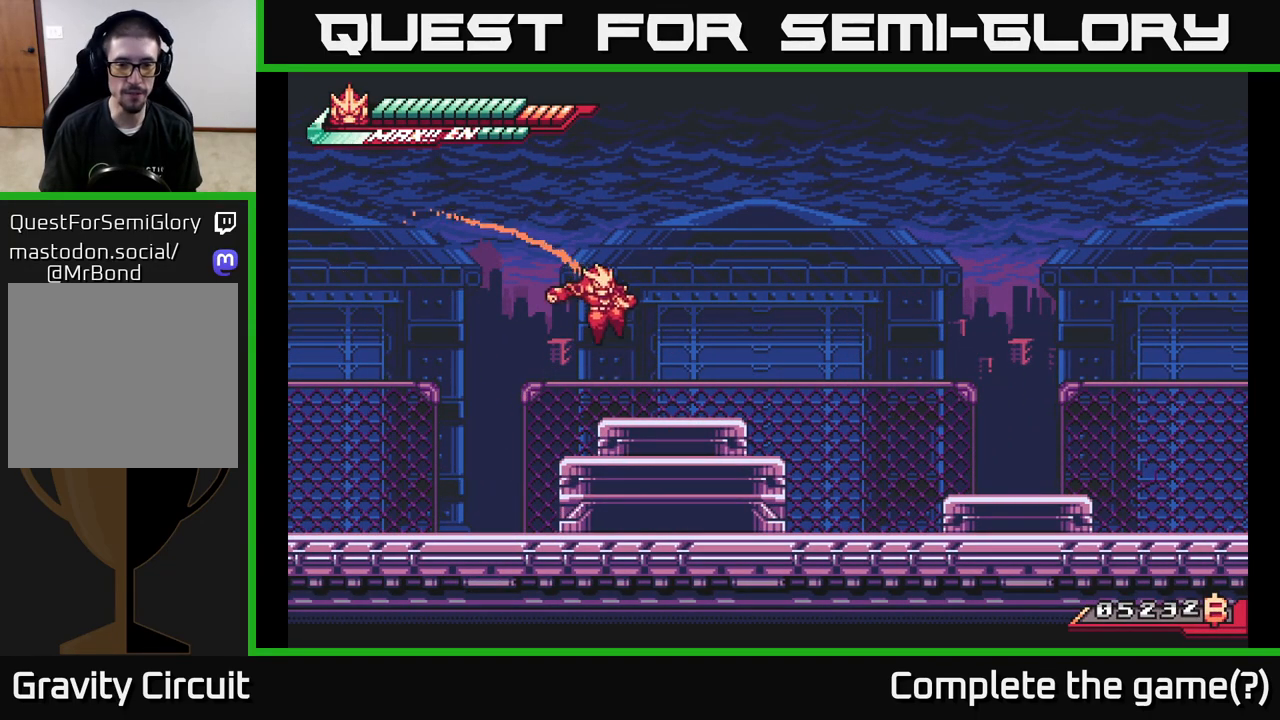
{"buttons": ["A", "L2"], "left_stick": "right", "right_stick": "center", "events": [[200, "L2", "down"], [267, "A", "down"]]}
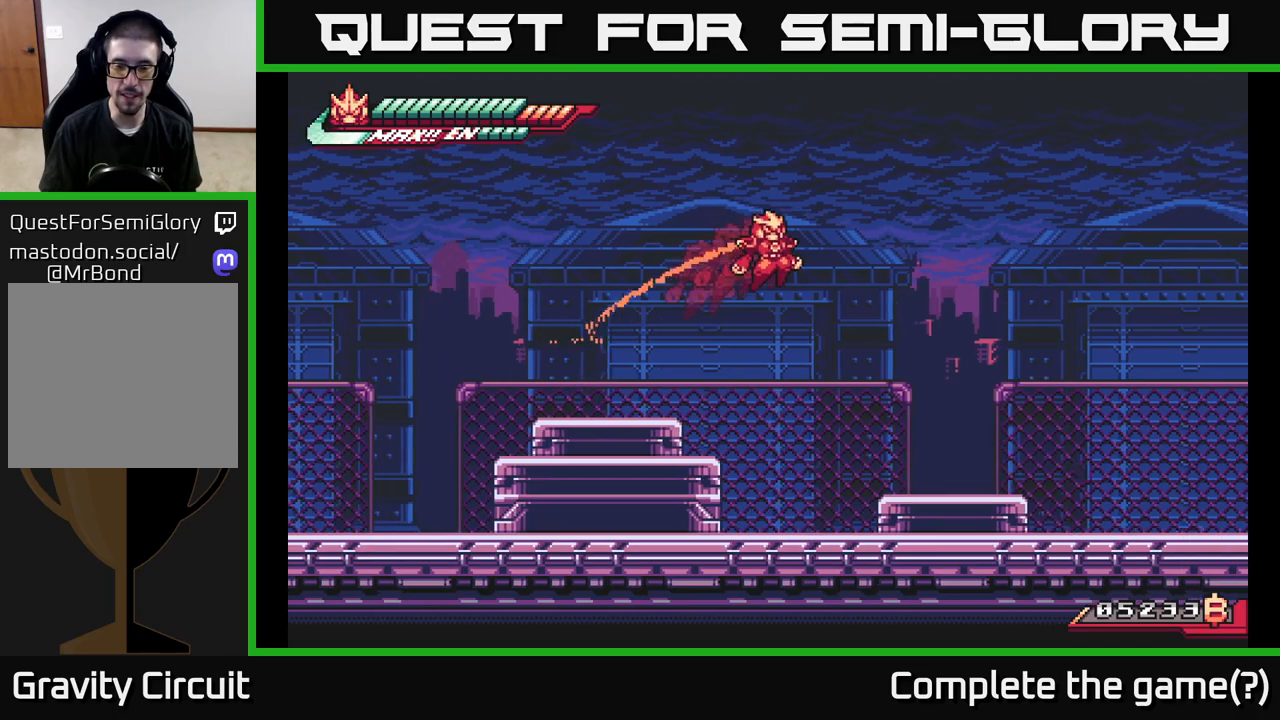
{"buttons": ["A", "L2"], "left_stick": "right", "right_stick": "center", "events": []}